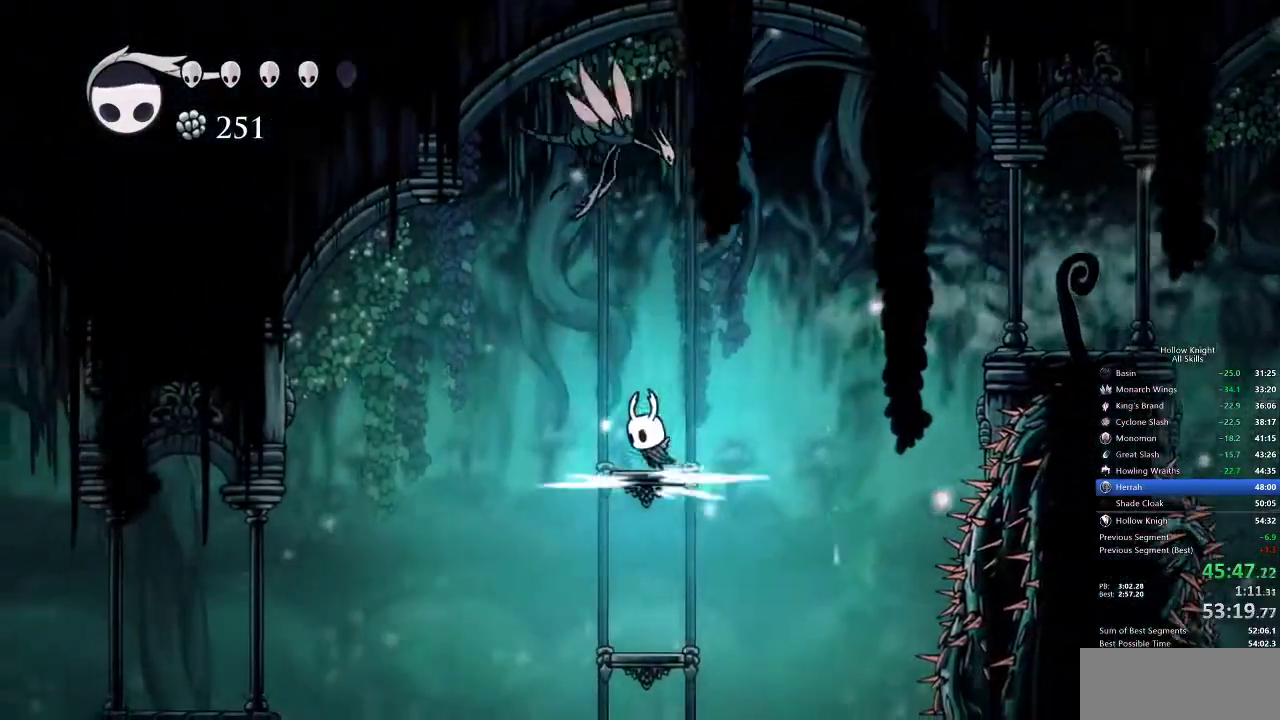
Gameplay with keyboard; each line is a JSON object with the keys held at the frame after it. "events" lists presses ("down") and releases ("up") of "cdash", "dash", "dnail", "down", "heal", "inv", "jump", "left", "nail", "right", "spell" and "up" between this image and that frame as [ms after this image, input, new state], when the widget could be followed in between. No other keys are recorded. Mouse input is not recorded. Key names are as the overlay labels them; some are game actions (e.g. jump) rather than physical keys.
{"keys": ["left"], "events": [[67, "dash", "down"], [183, "dash", "up"], [300, "left", "up"], [417, "left", "down"]]}
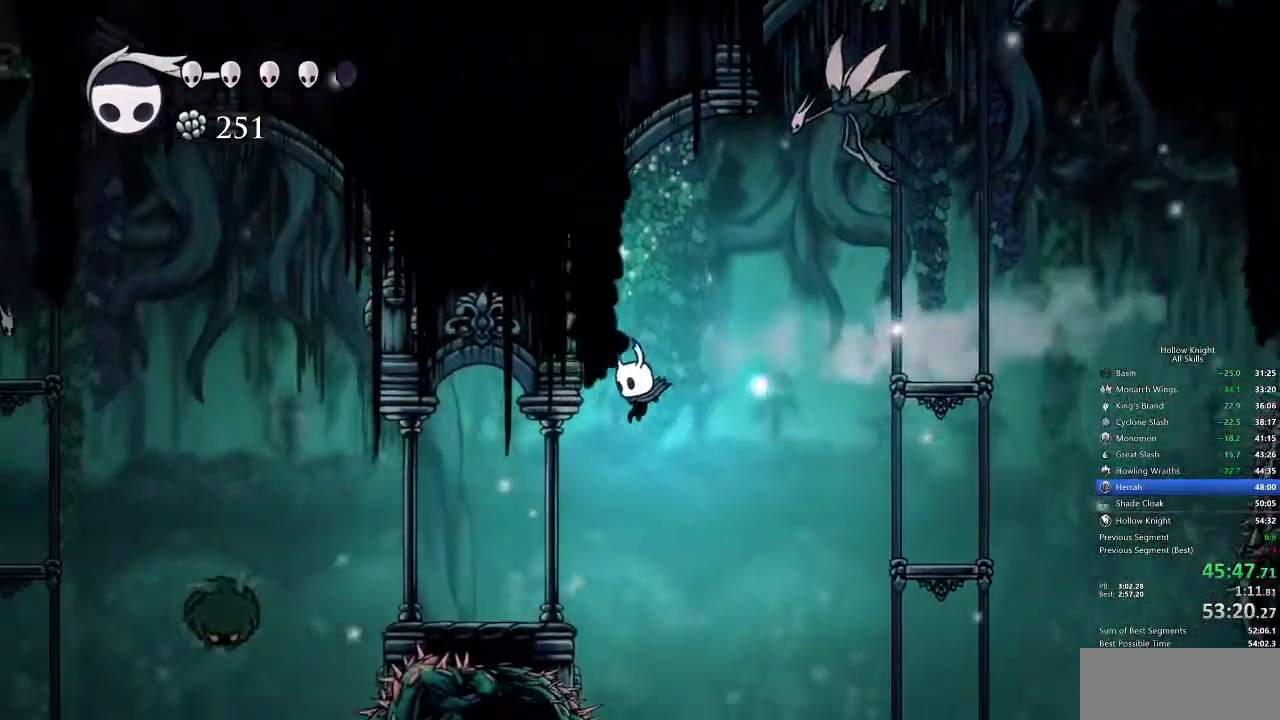
{"keys": ["left"], "events": [[183, "dash", "down"], [367, "dash", "up"]]}
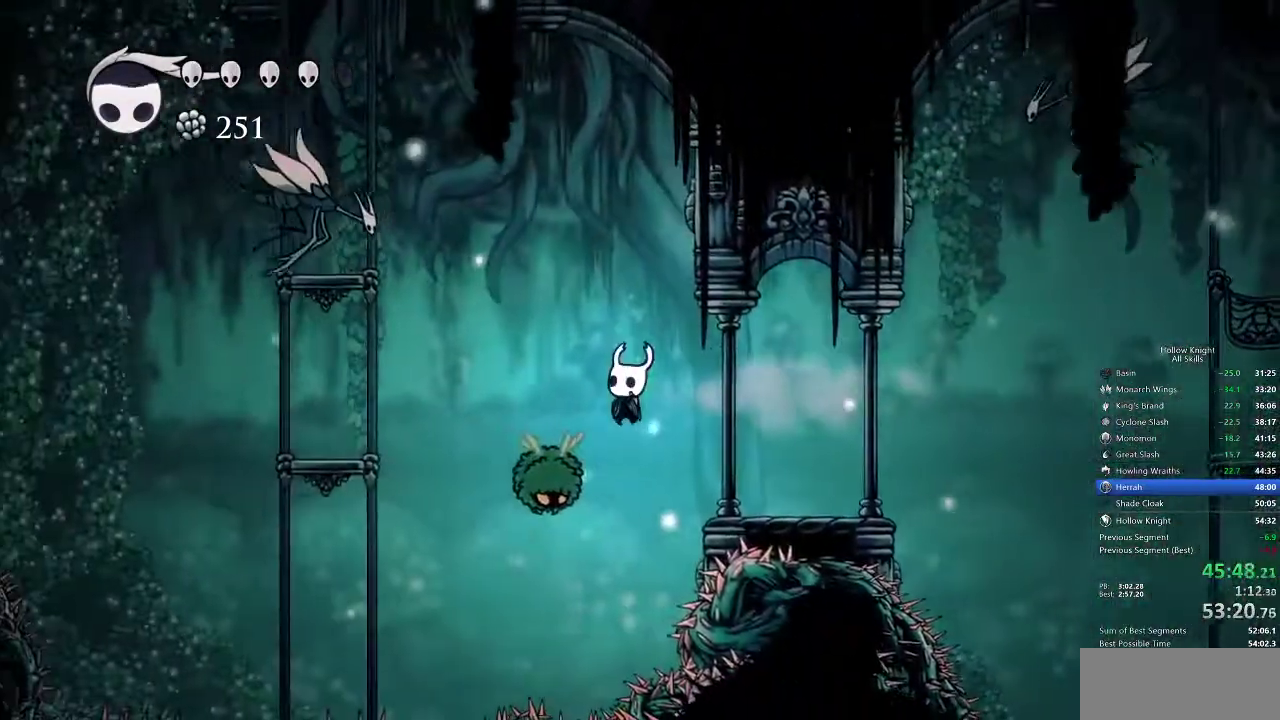
{"keys": [], "events": [[83, "down", "down"], [83, "nail", "down"], [150, "down", "up"], [183, "nail", "up"], [250, "dash", "down"], [350, "dash", "up"], [417, "left", "up"]]}
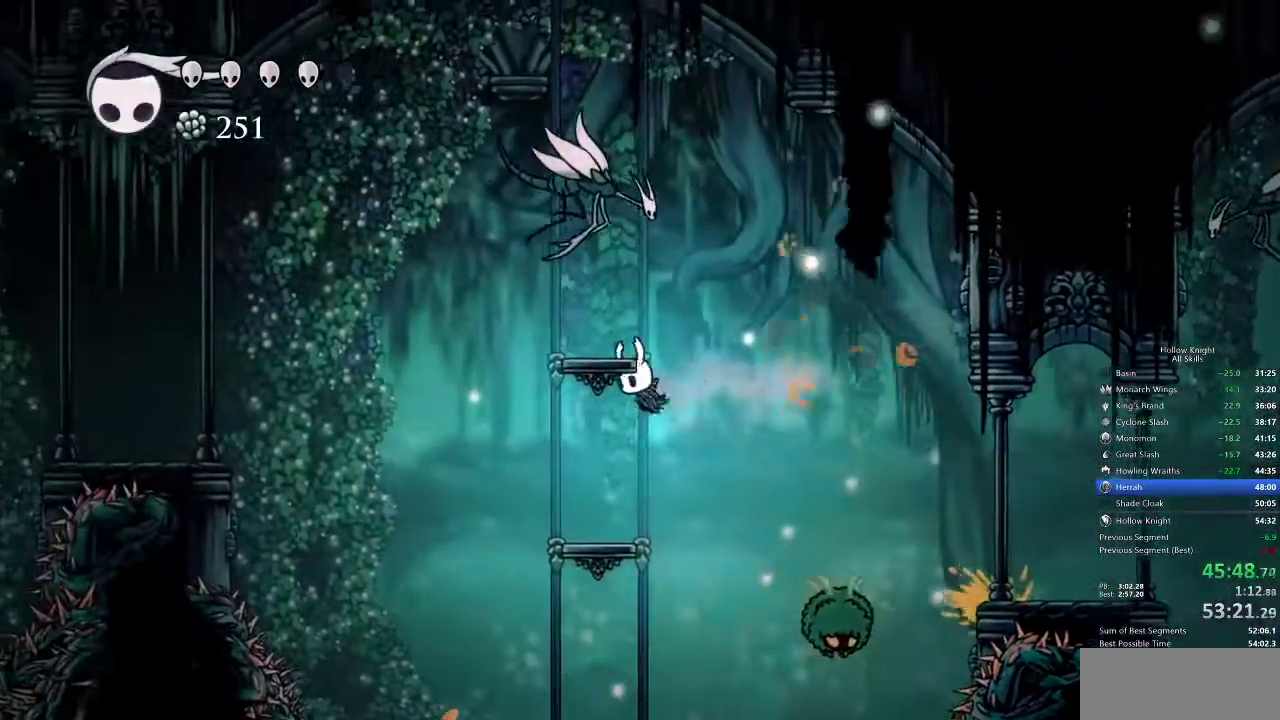
{"keys": ["jump", "left"], "events": [[267, "left", "down"], [483, "jump", "down"]]}
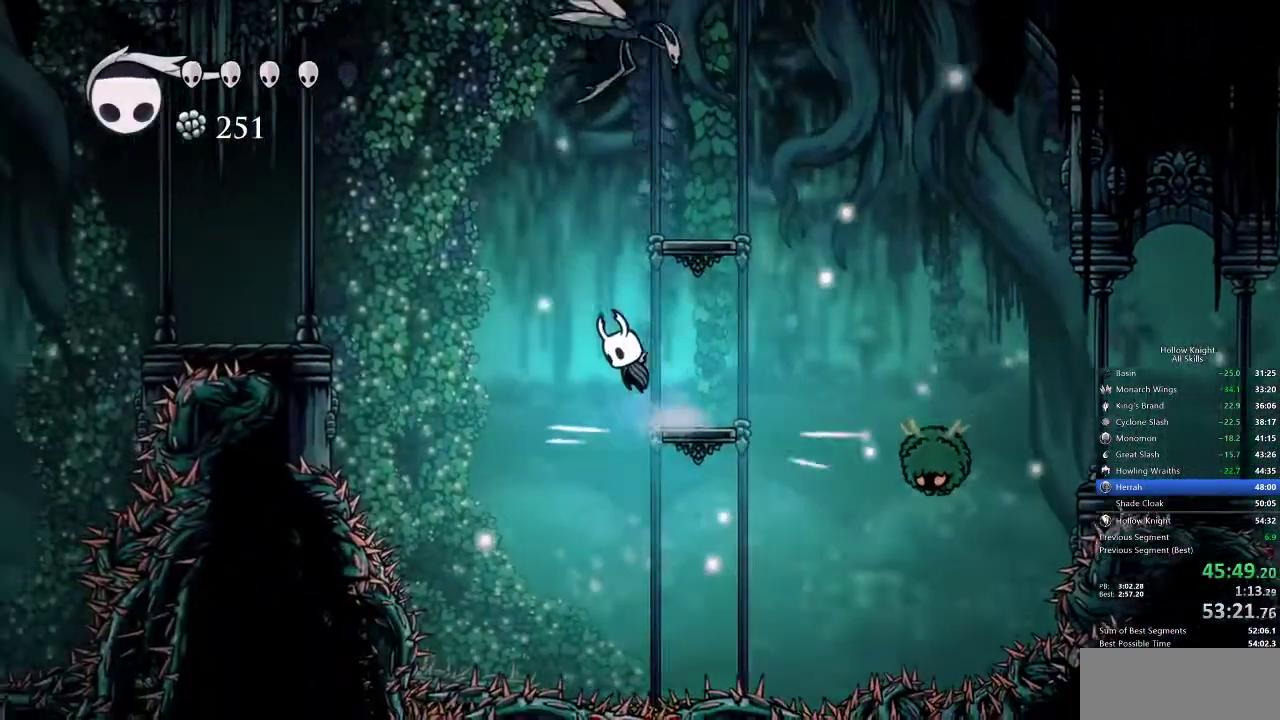
{"keys": ["left"], "events": [[217, "dash", "down"], [283, "jump", "up"], [383, "dash", "up"]]}
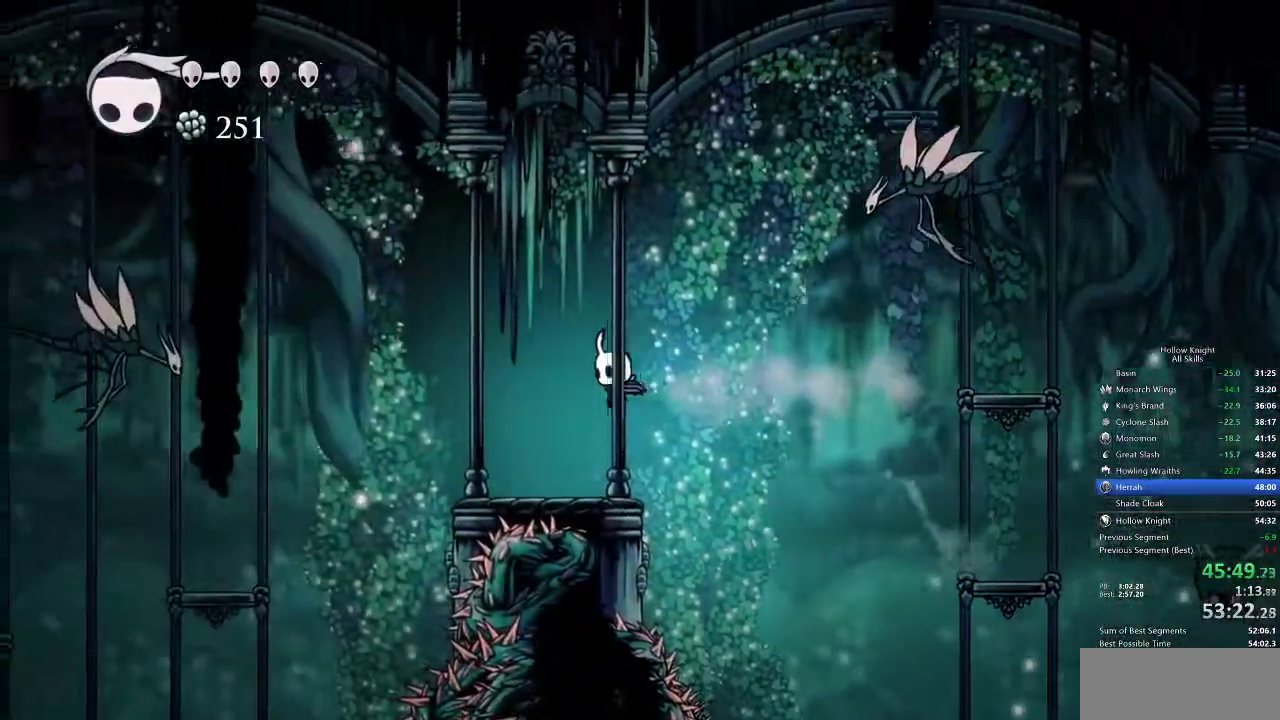
{"keys": ["left"], "events": [[400, "dash", "down"], [467, "dash", "up"]]}
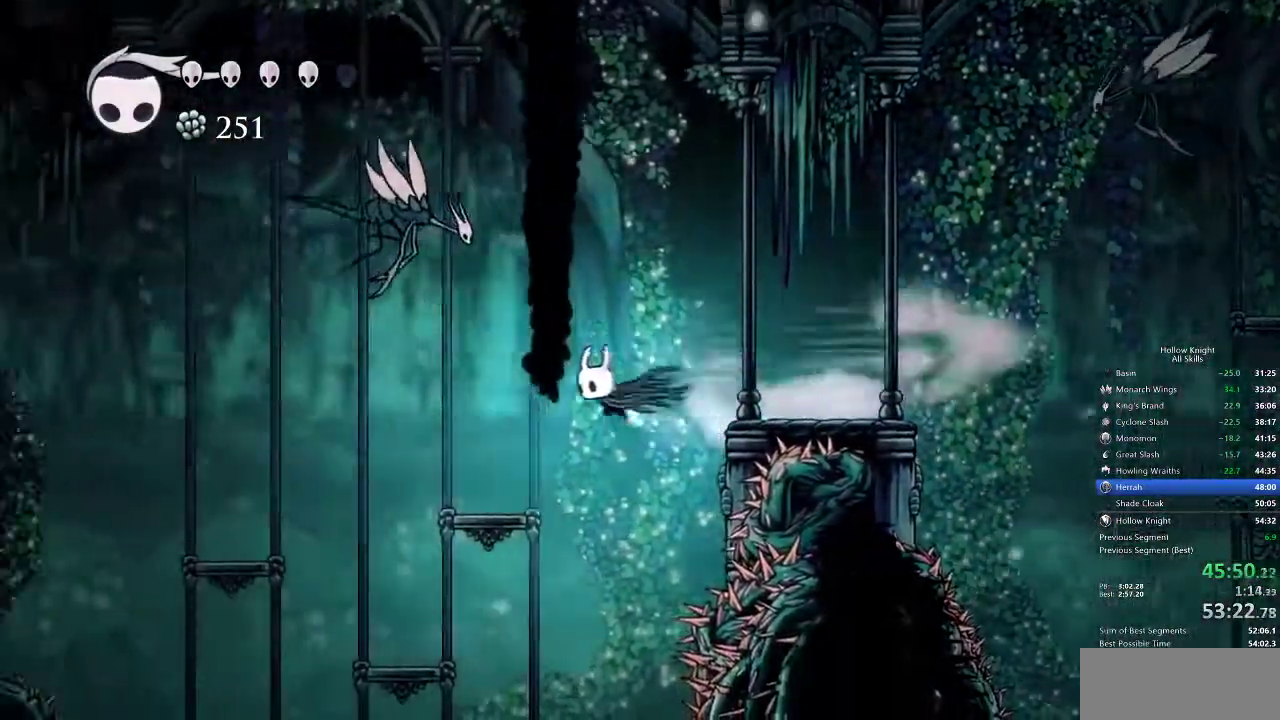
{"keys": ["dash", "left"], "events": [[67, "left", "up"], [400, "left", "down"], [483, "dash", "down"]]}
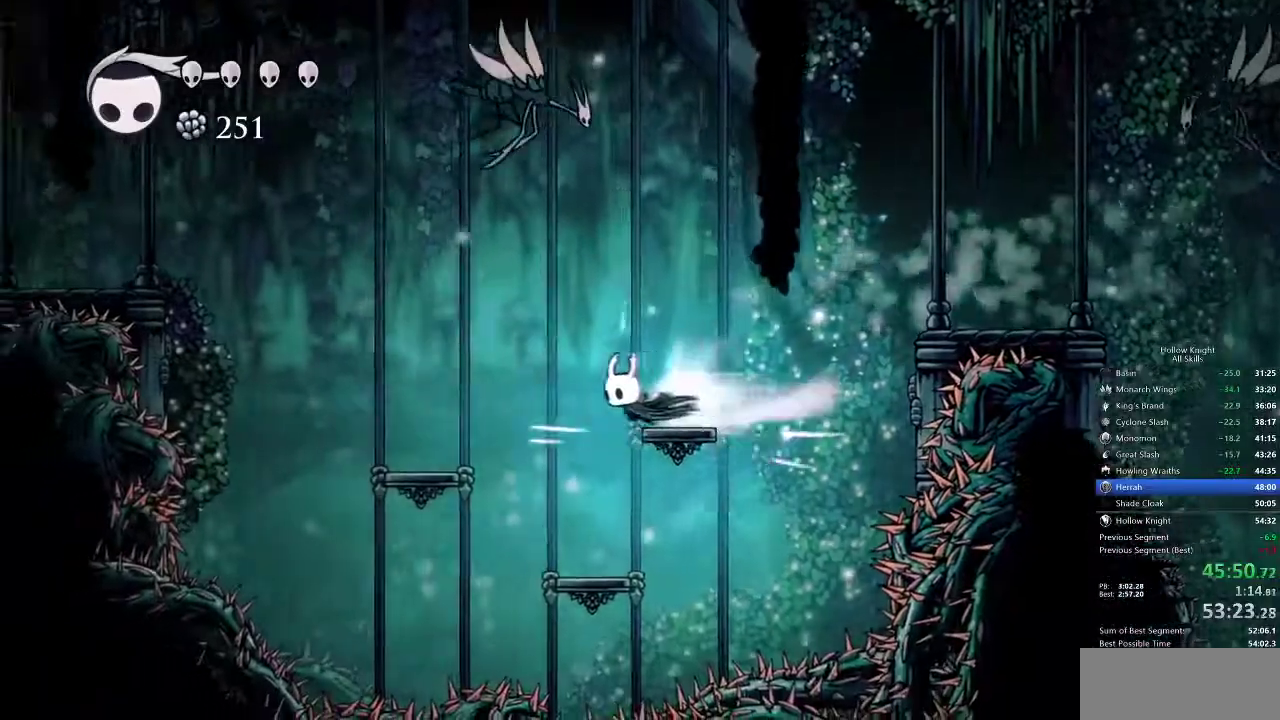
{"keys": ["jump", "left"], "events": [[150, "dash", "up"], [333, "jump", "down"]]}
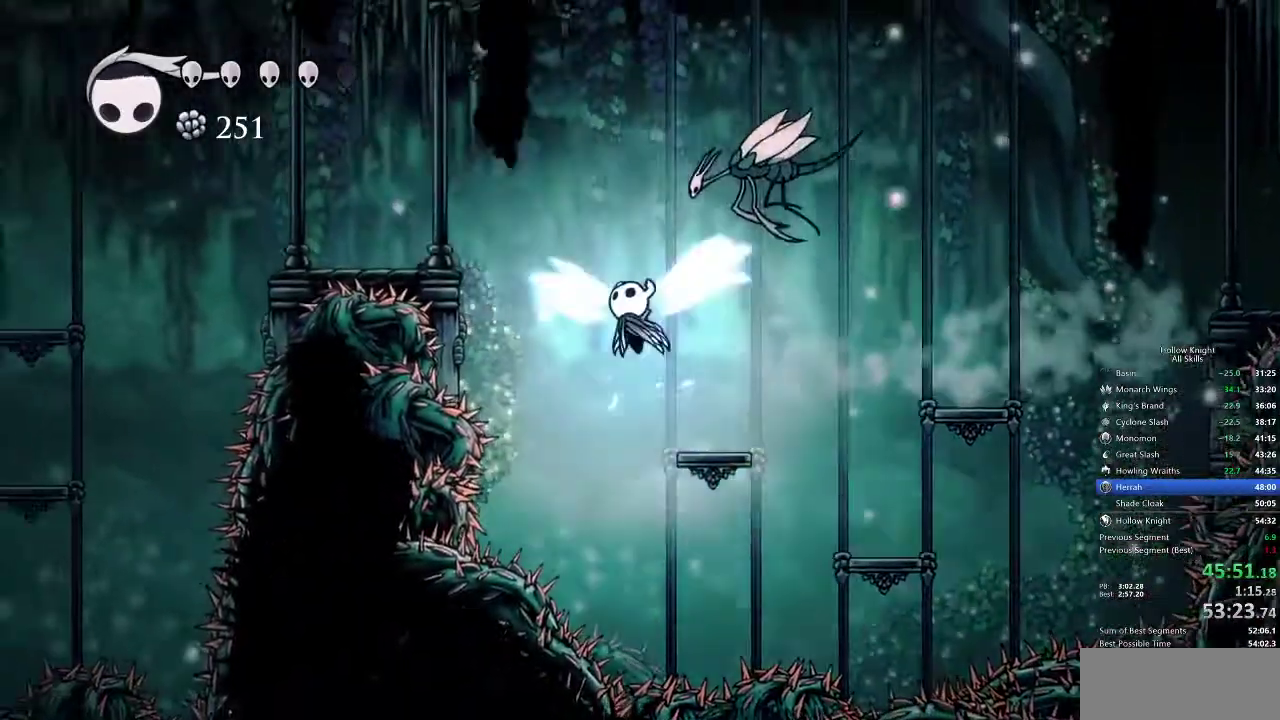
{"keys": ["left"], "events": [[400, "jump", "up"]]}
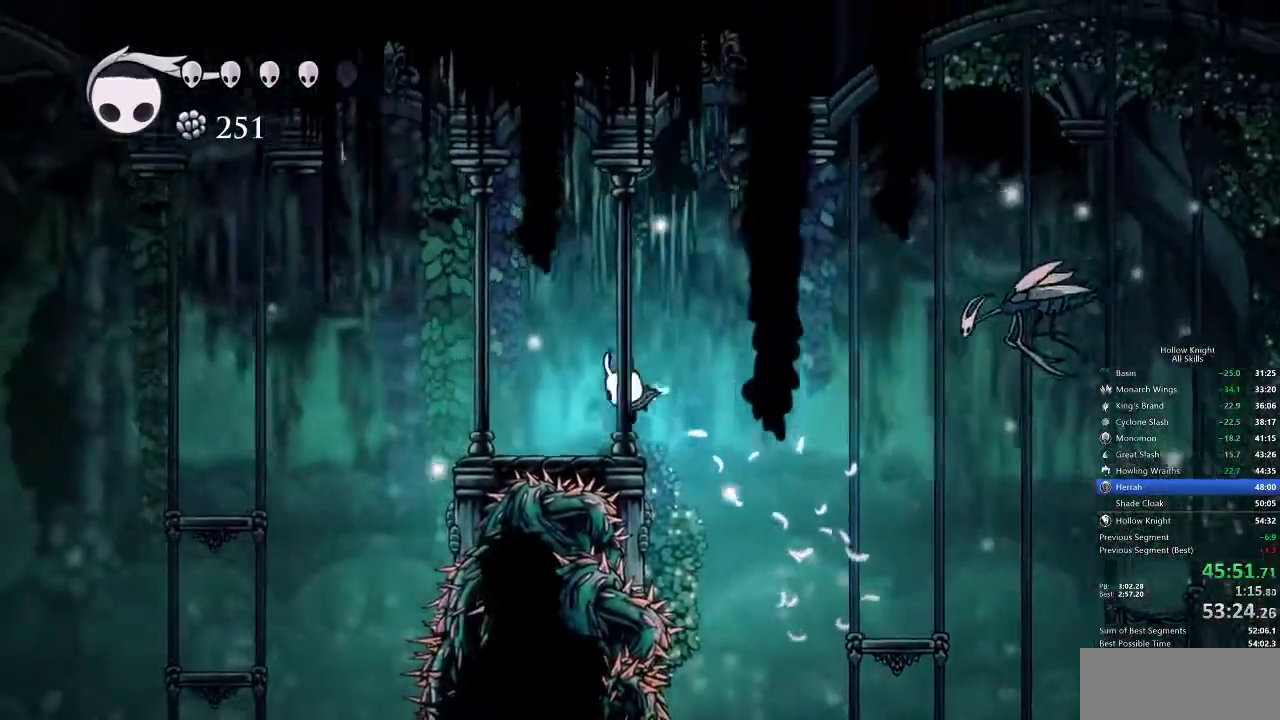
{"keys": ["left"], "events": [[217, "dash", "down"], [417, "dash", "up"]]}
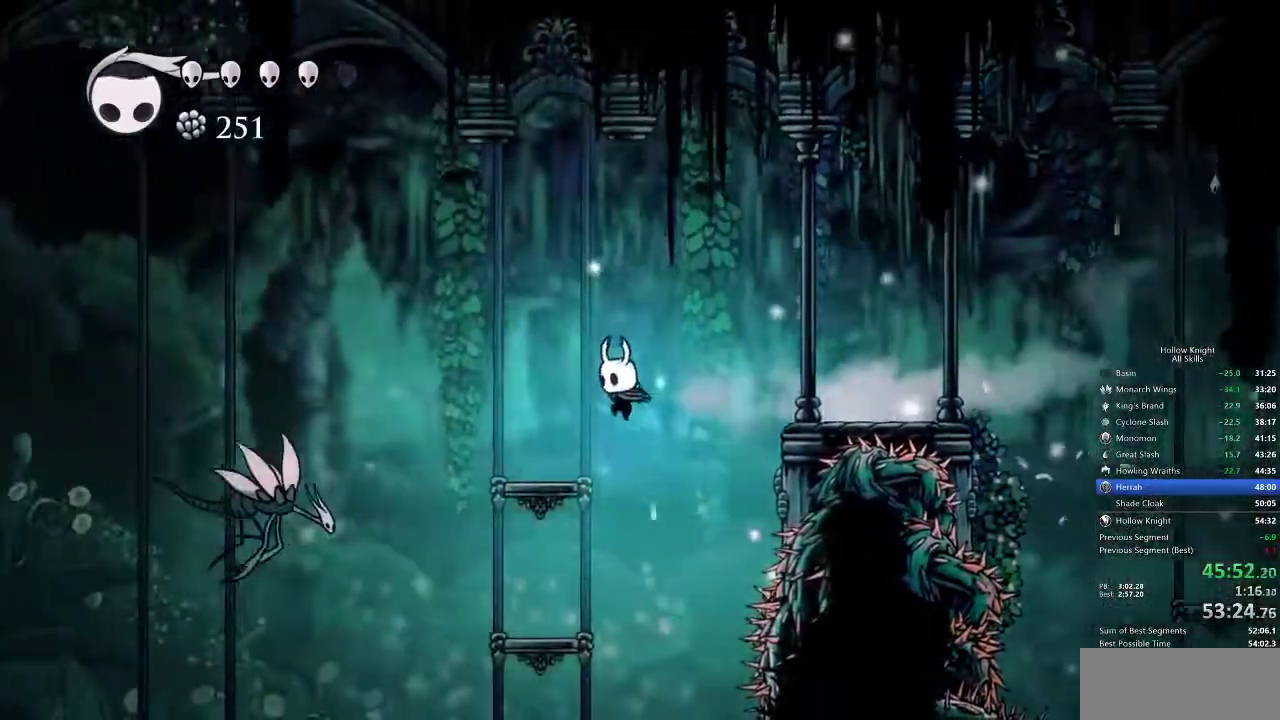
{"keys": ["down", "jump", "left"], "events": [[283, "jump", "down"], [500, "down", "down"]]}
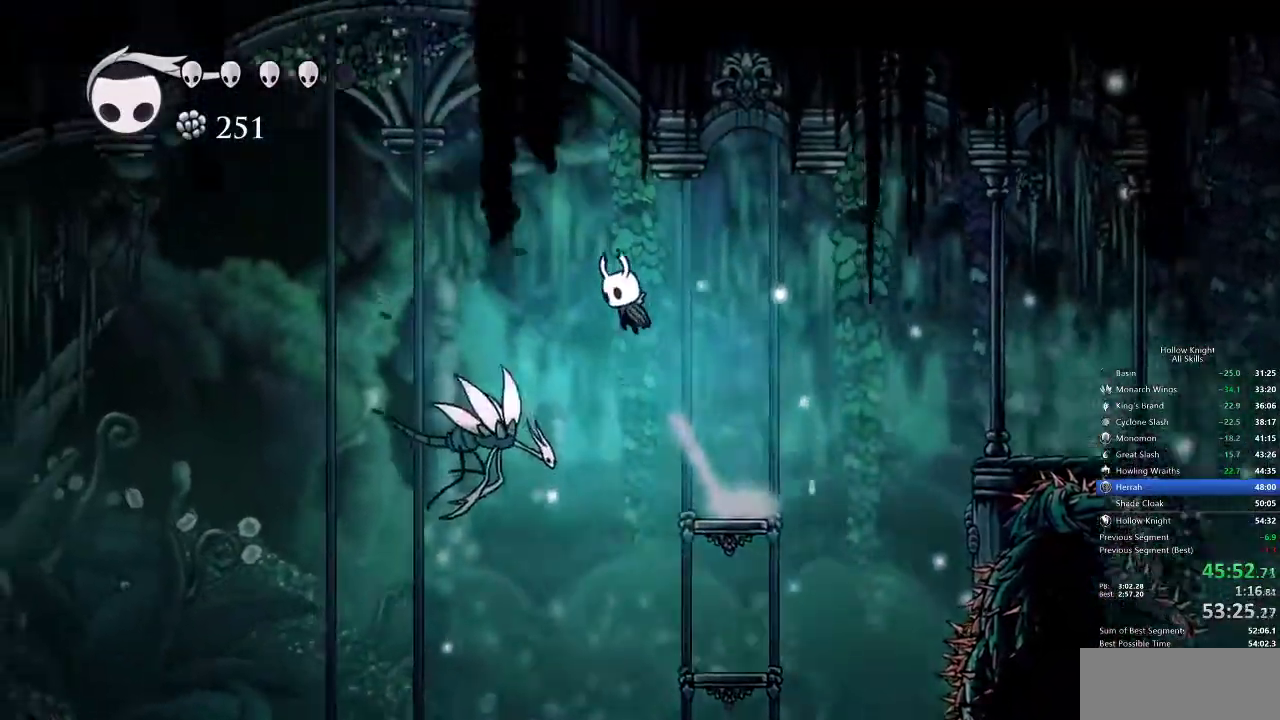
{"keys": ["dash", "down", "left"], "events": [[150, "jump", "up"], [350, "nail", "down"], [433, "dash", "down"], [433, "jump", "down"], [467, "jump", "up"], [467, "nail", "up"]]}
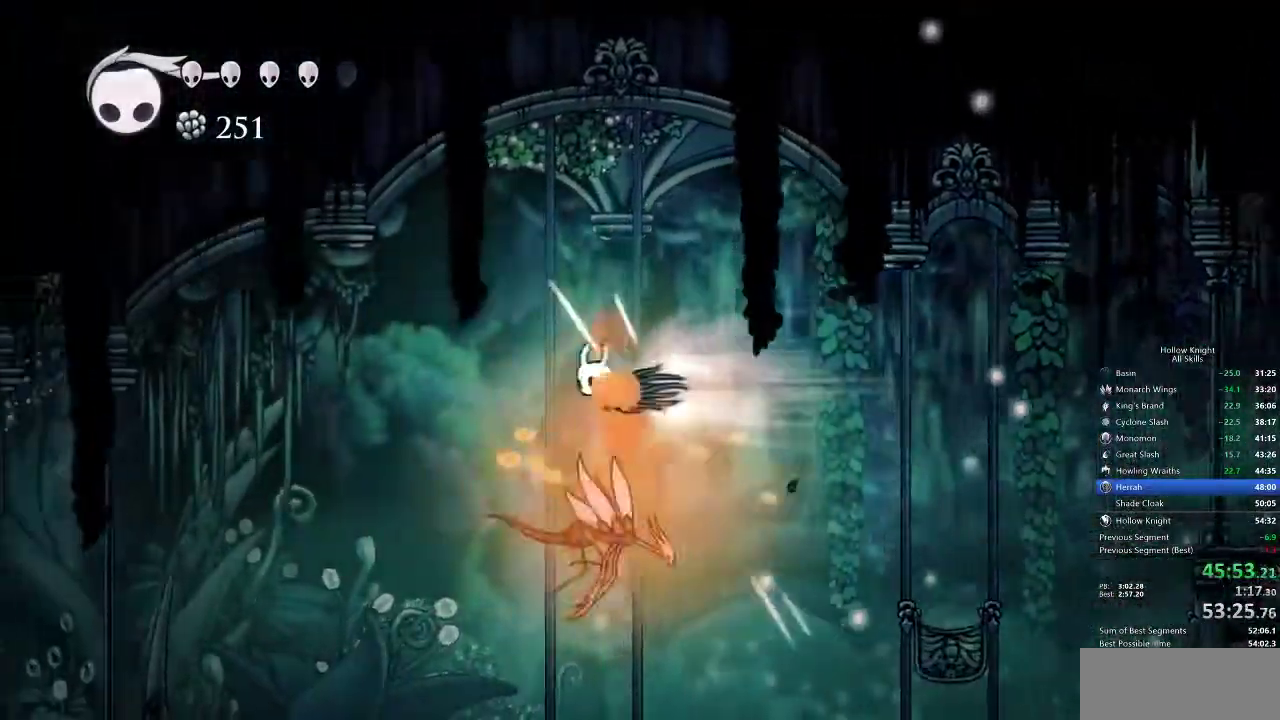
{"keys": ["left"], "events": [[33, "dash", "up"], [333, "down", "up"]]}
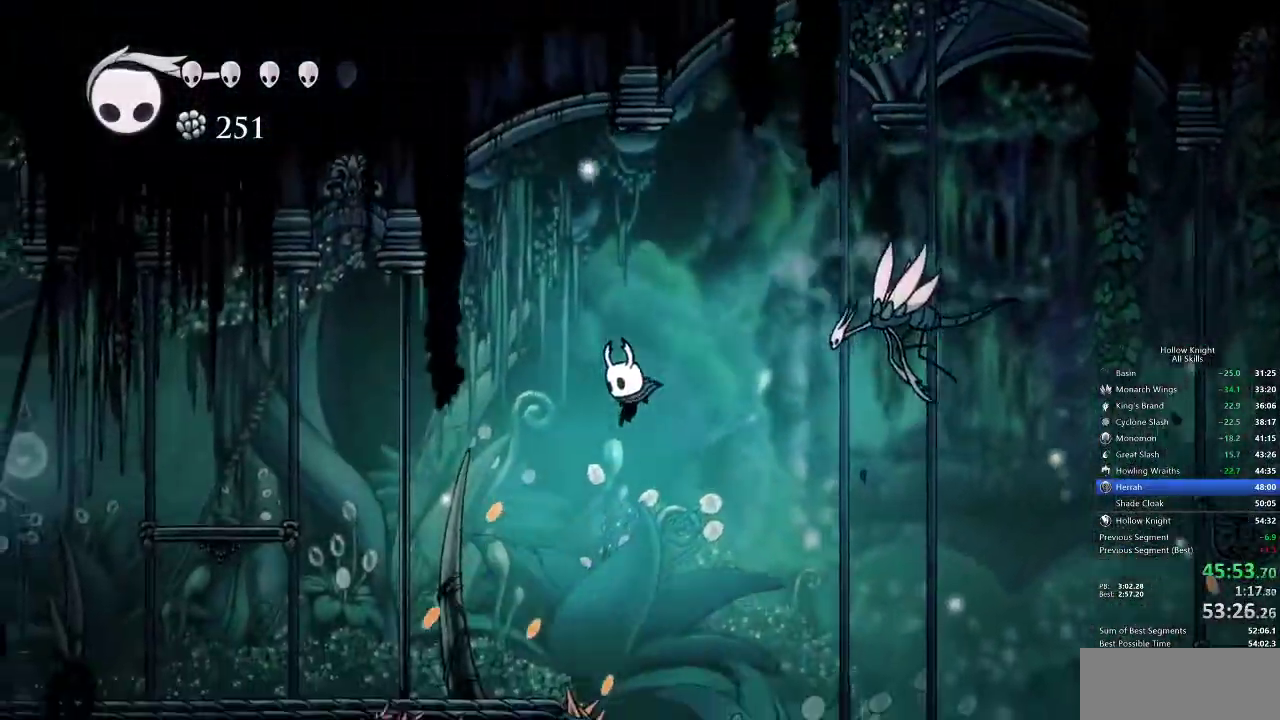
{"keys": [], "events": [[233, "jump", "down"], [333, "jump", "up"], [433, "left", "up"]]}
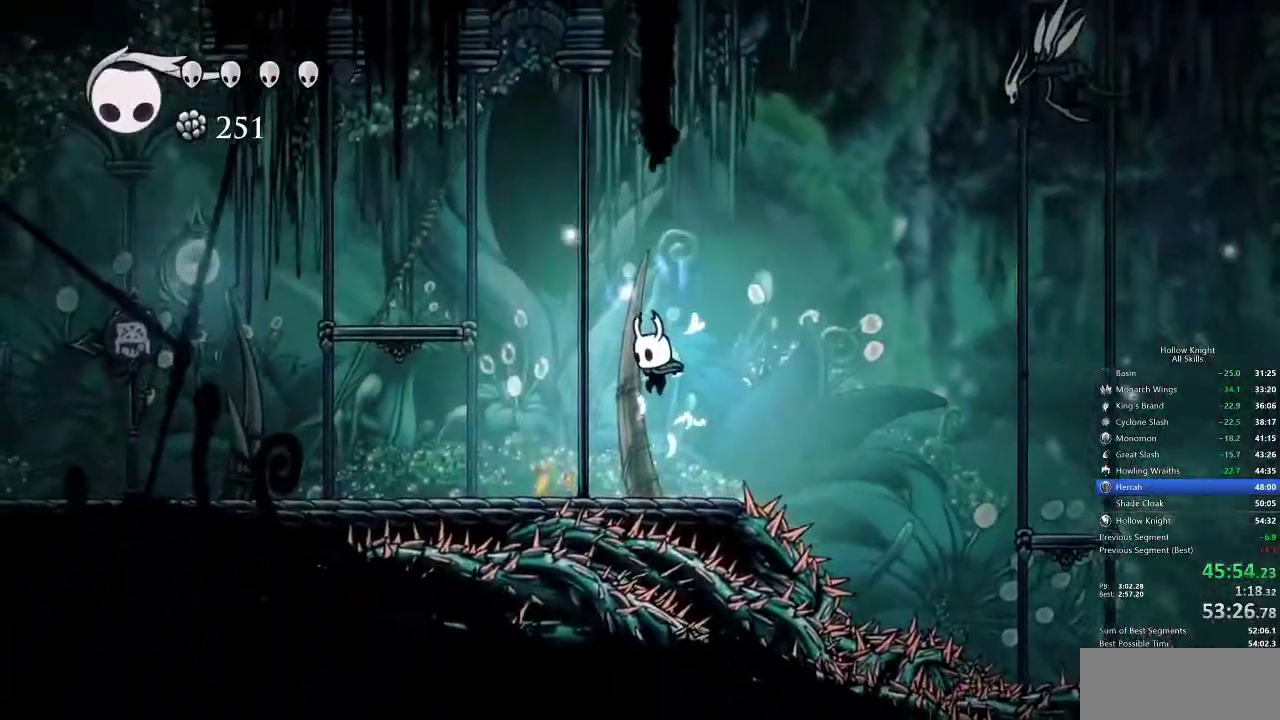
{"keys": ["left"], "events": [[283, "cdash", "down"], [433, "cdash", "up"], [433, "left", "down"]]}
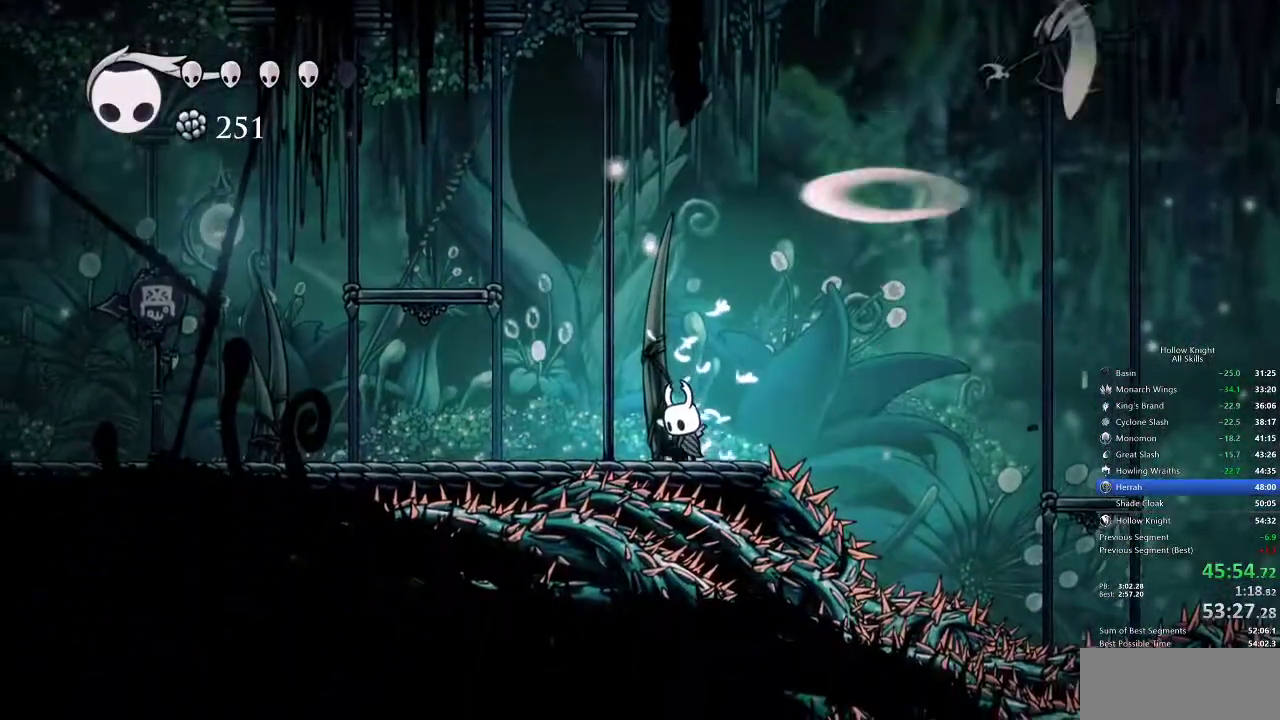
{"keys": ["left"], "events": [[167, "dash", "down"], [250, "dash", "up"], [317, "dash", "down"], [317, "jump", "down"], [350, "jump", "up"], [383, "dash", "up"]]}
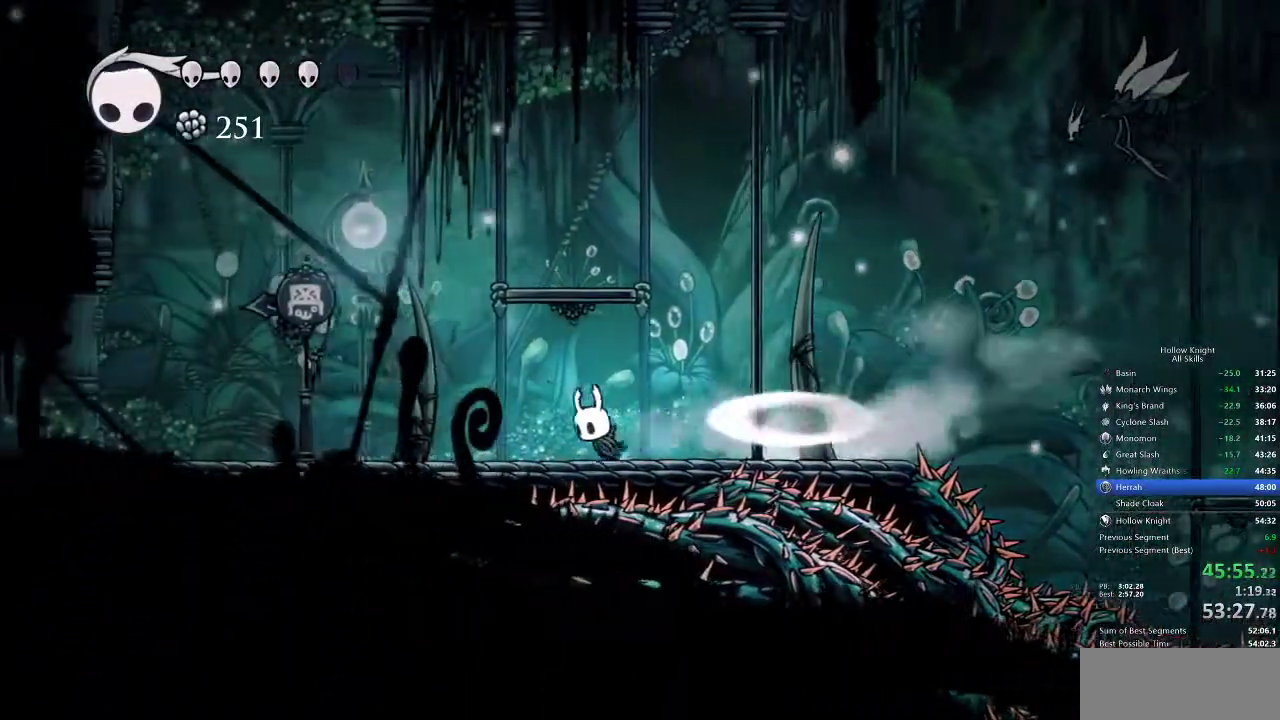
{"keys": ["left"], "events": [[367, "dash", "down"], [467, "dash", "up"]]}
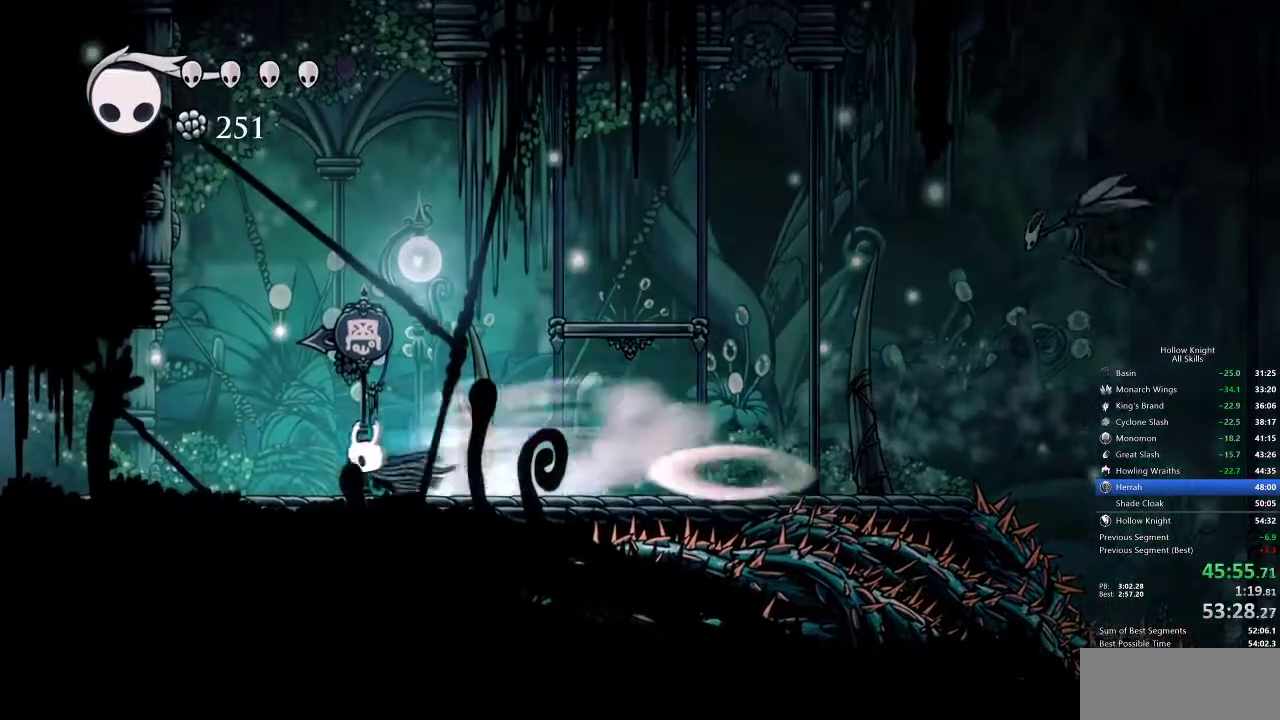
{"keys": ["dash", "left"], "events": [[483, "dash", "down"]]}
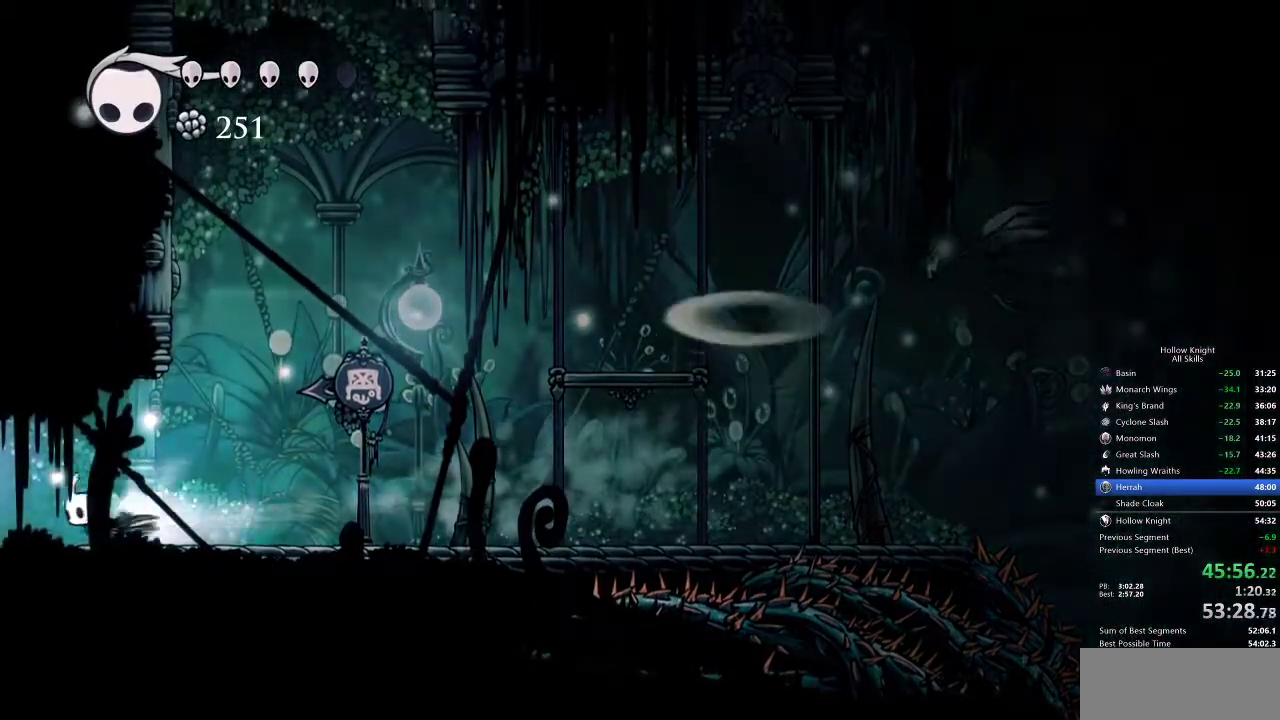
{"keys": ["left"], "events": [[133, "dash", "up"]]}
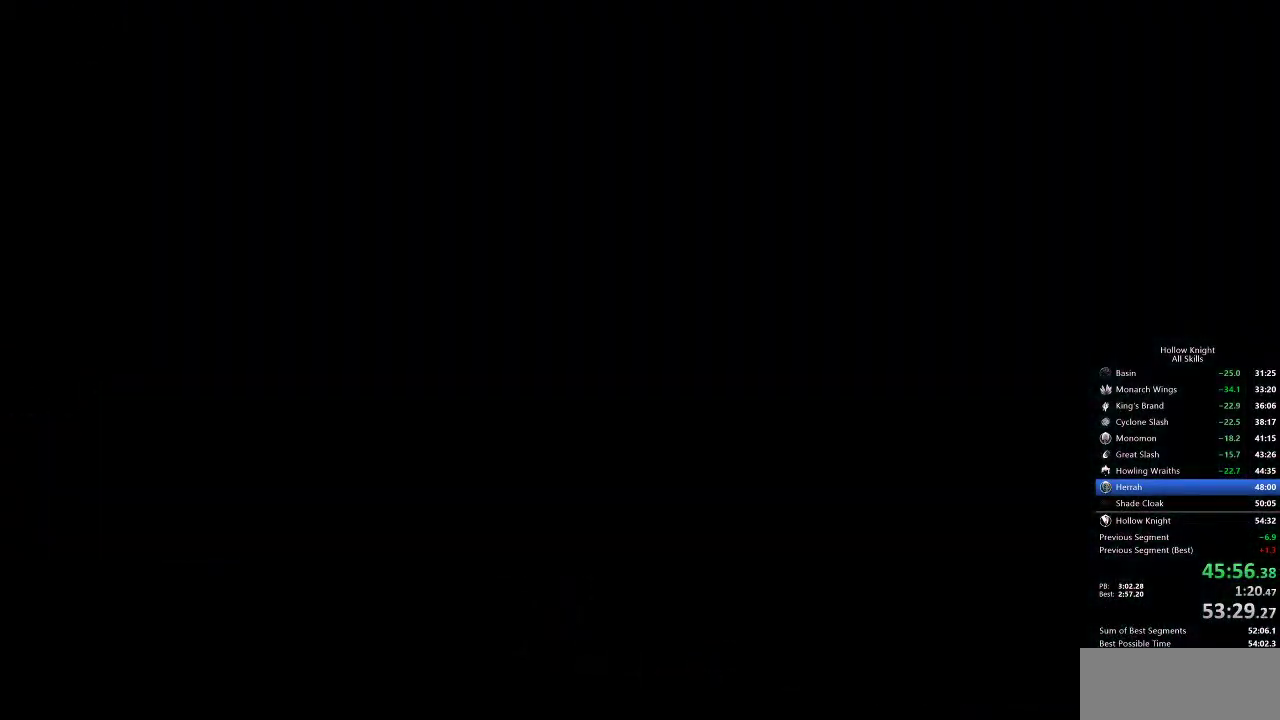
{"keys": ["left"], "events": []}
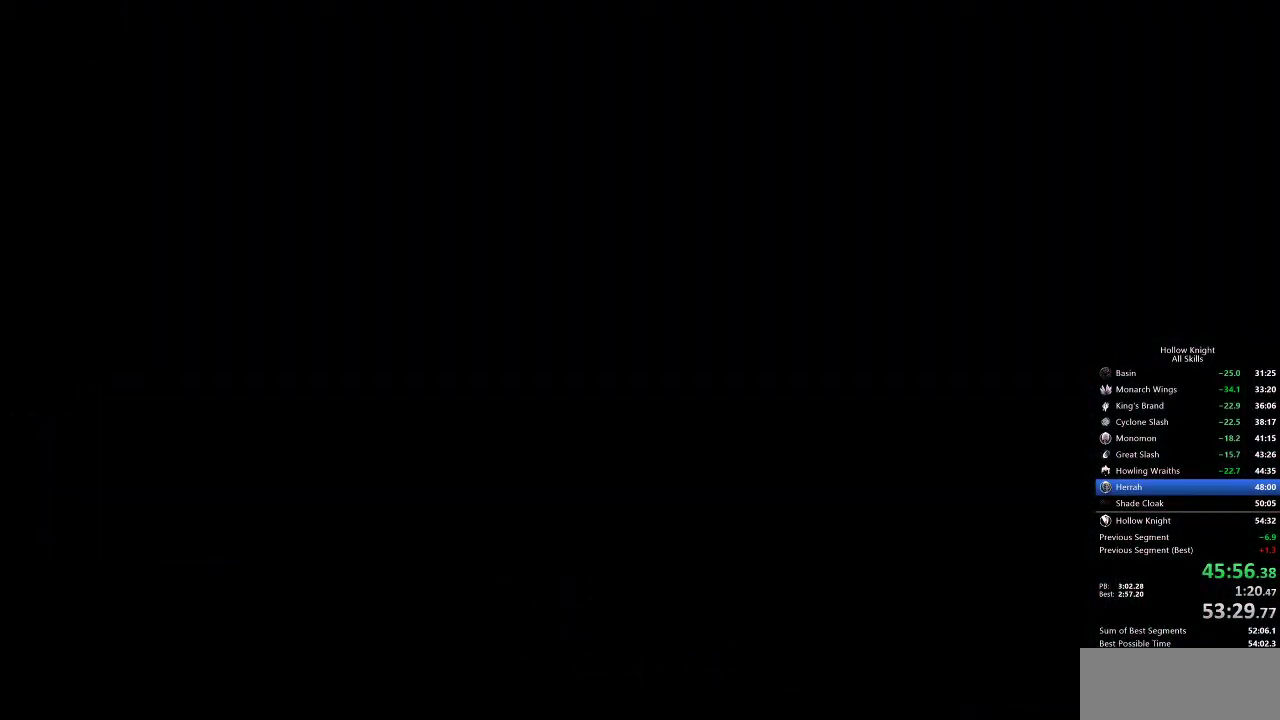
{"keys": ["left"], "events": []}
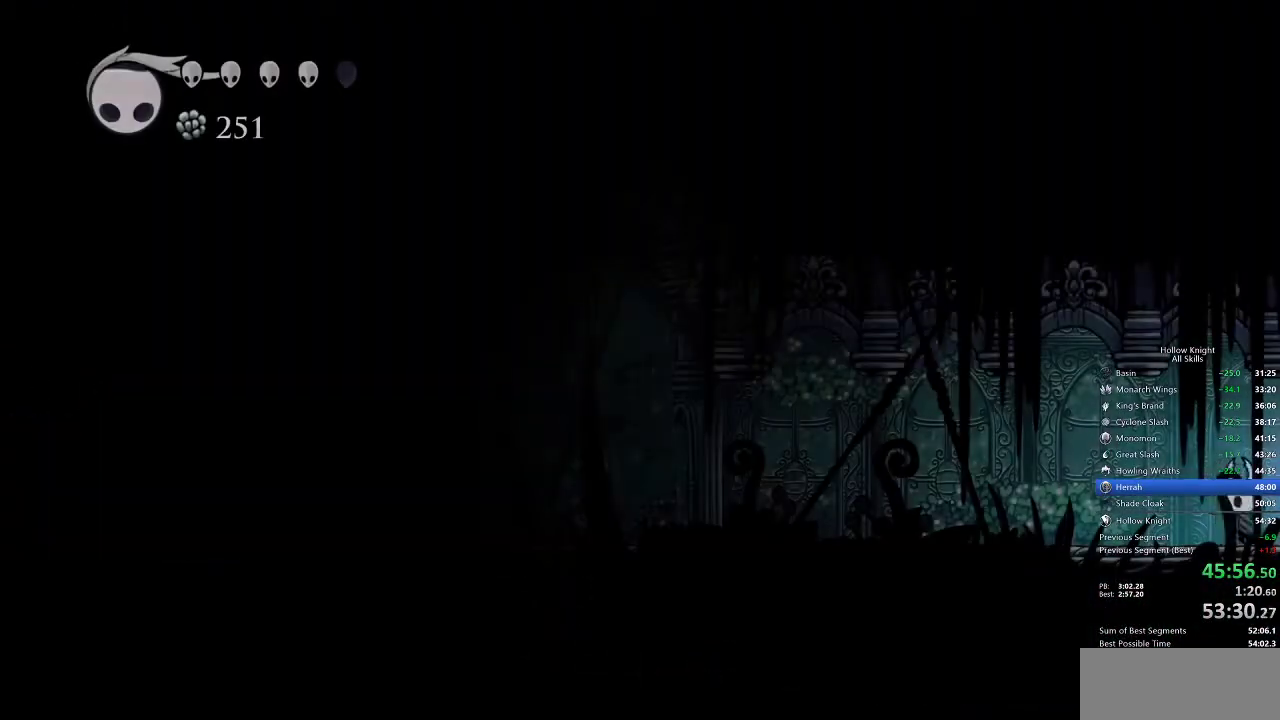
{"keys": ["left"], "events": [[350, "dash", "down"], [500, "dash", "up"]]}
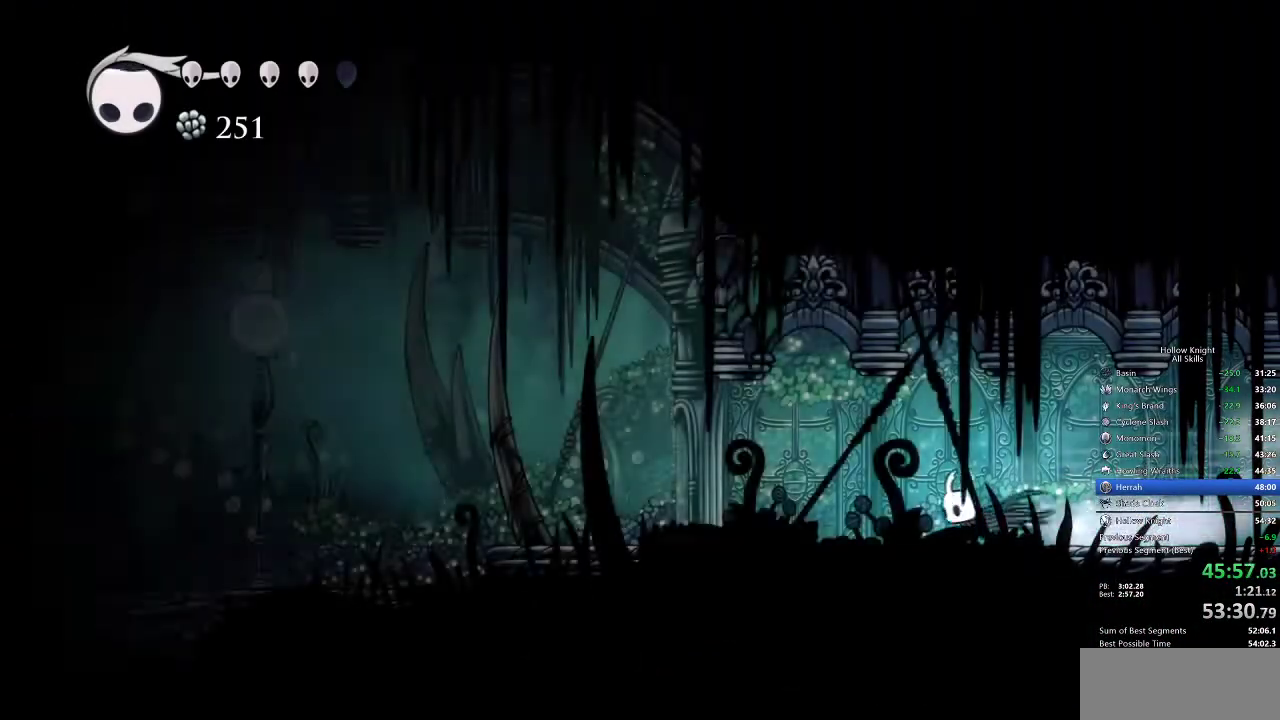
{"keys": ["dash", "left"], "events": [[450, "dash", "down"]]}
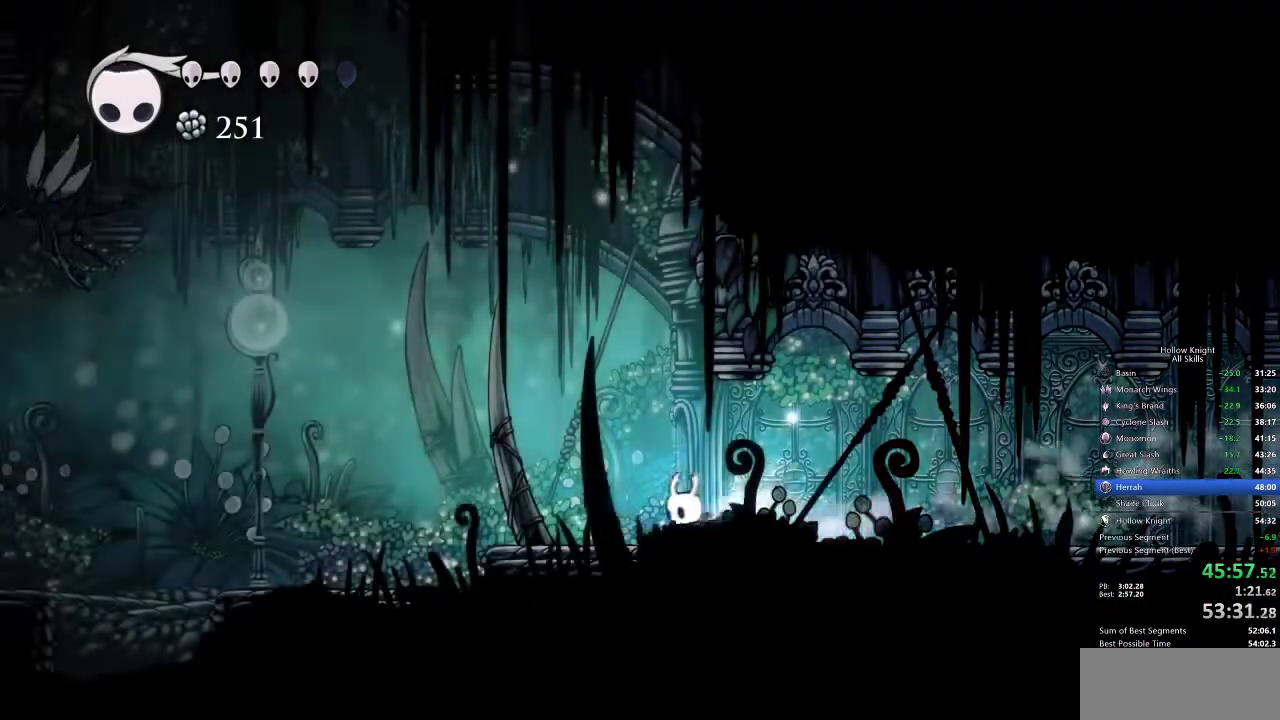
{"keys": ["left"], "events": [[100, "dash", "up"]]}
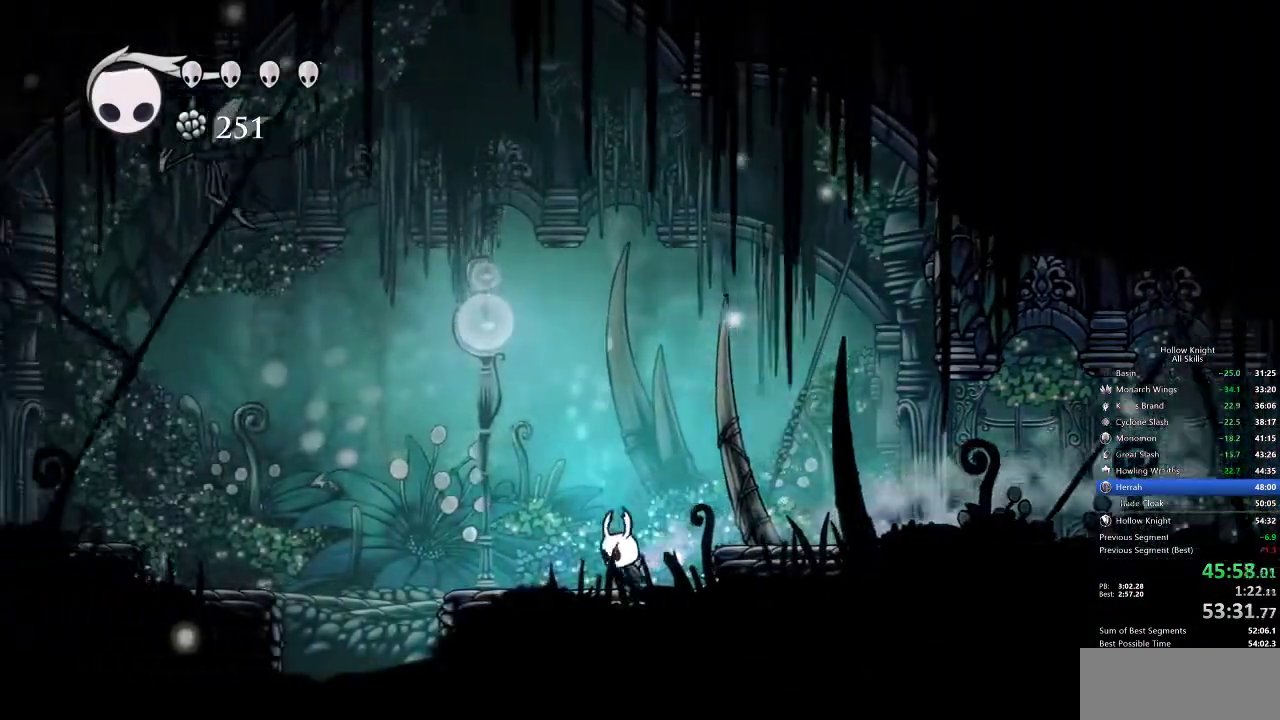
{"keys": [], "events": [[133, "dash", "down"], [217, "dash", "up"], [267, "left", "up"]]}
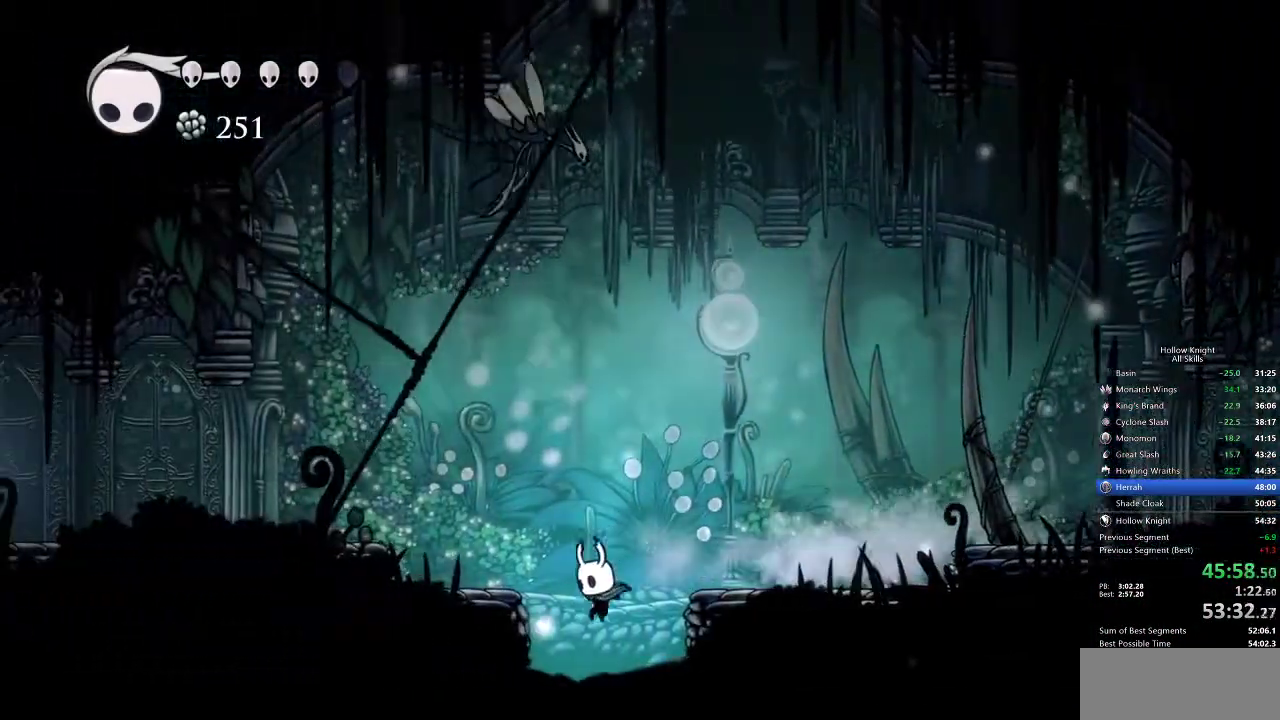
{"keys": ["down", "right"], "events": [[133, "right", "down"], [450, "down", "down"]]}
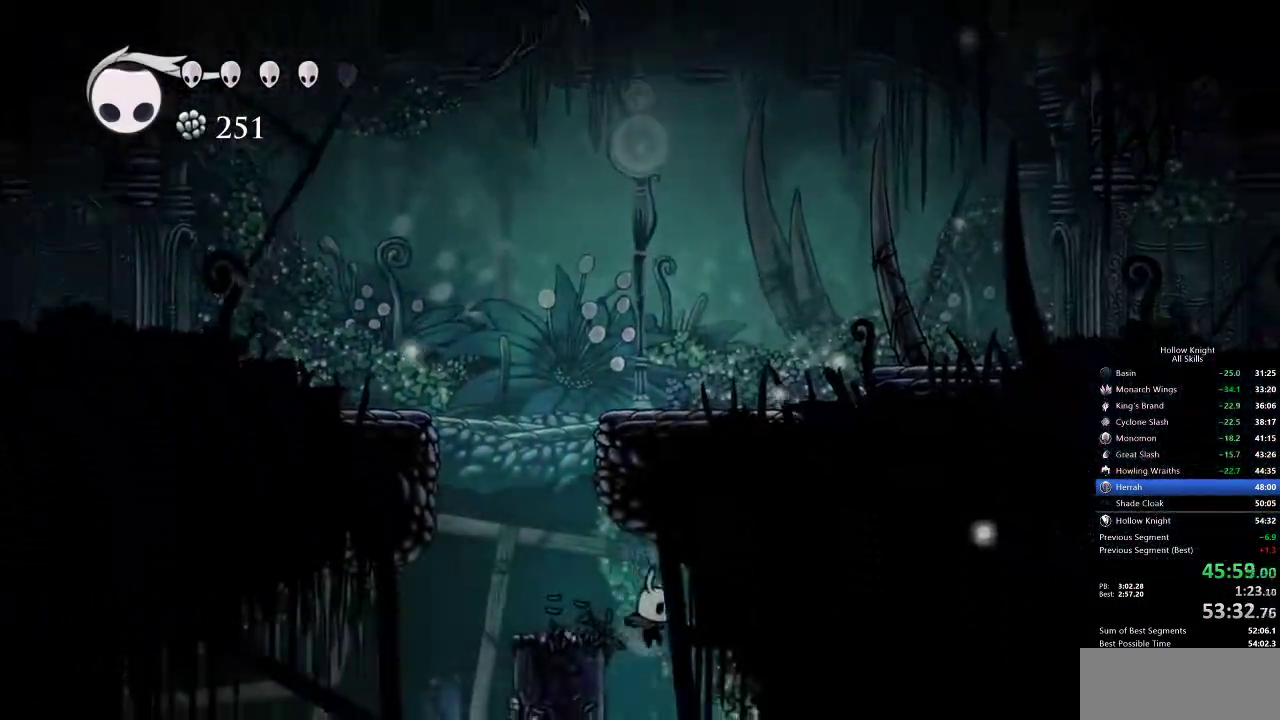
{"keys": ["down", "right"], "events": []}
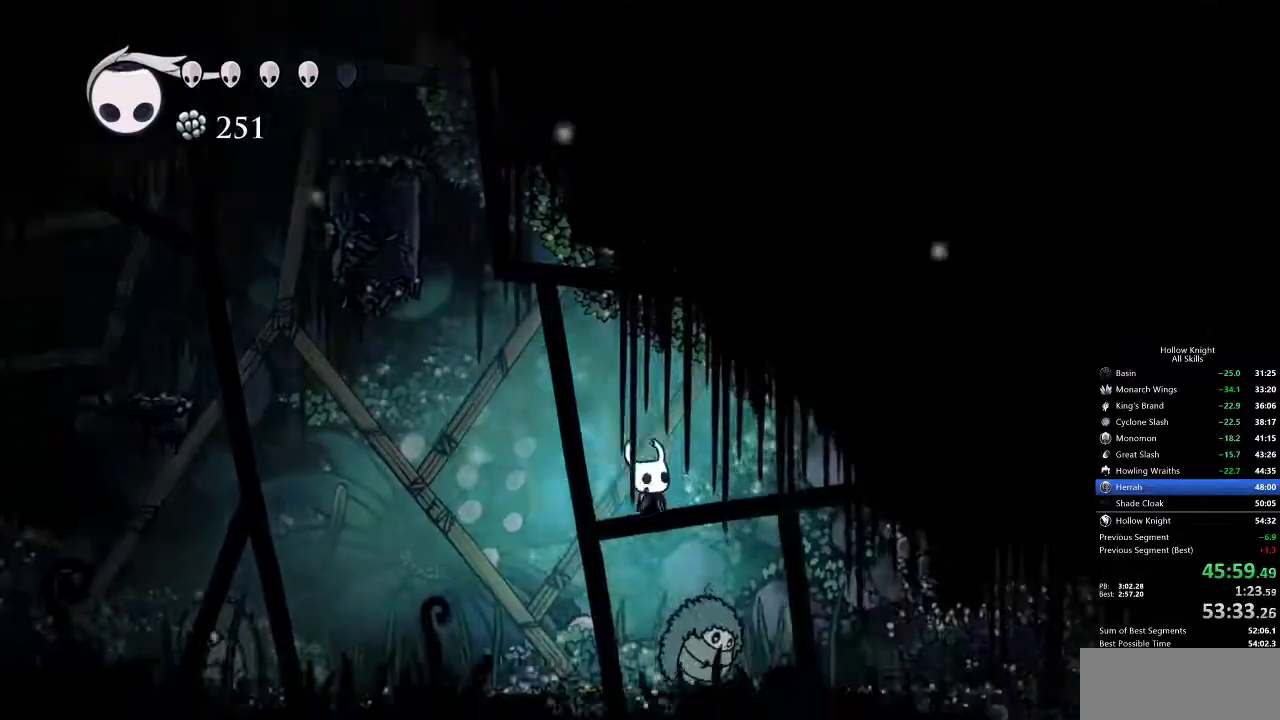
{"keys": [], "events": [[17, "nail", "down"], [67, "dash", "down"], [133, "nail", "up"], [183, "dash", "up"], [400, "down", "up"], [400, "right", "up"]]}
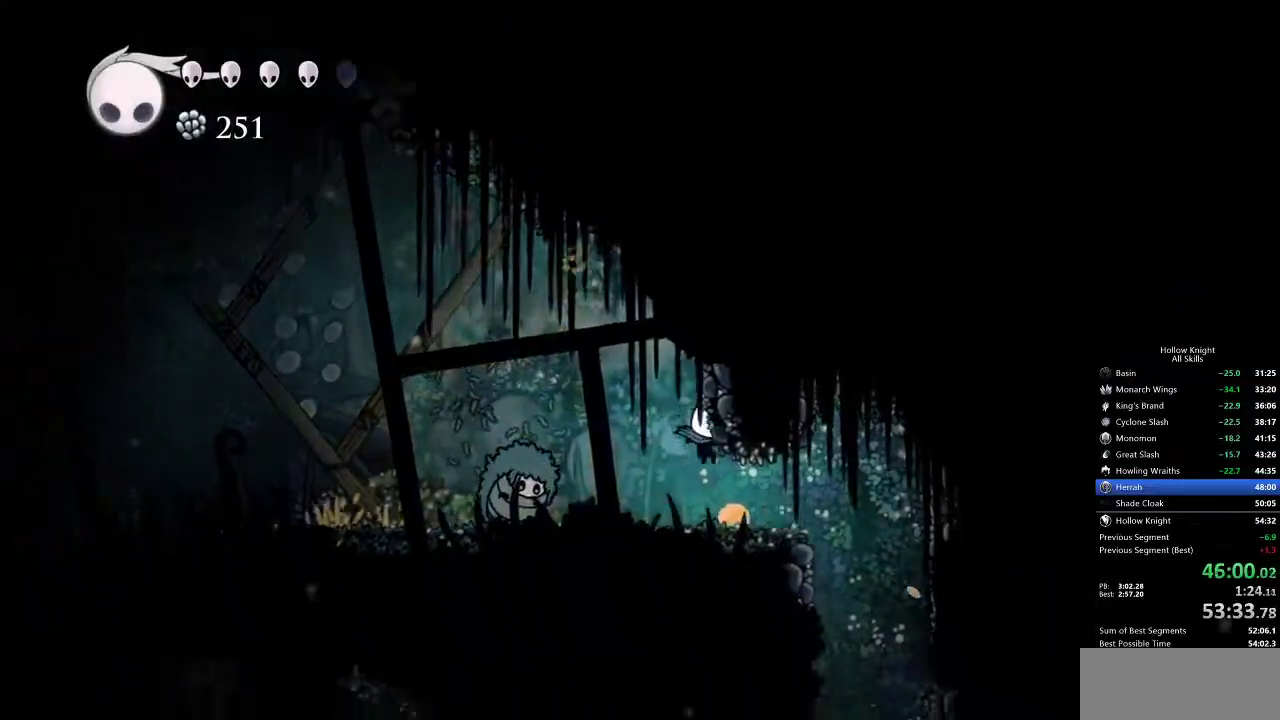
{"keys": [], "events": [[133, "right", "down"], [467, "right", "up"]]}